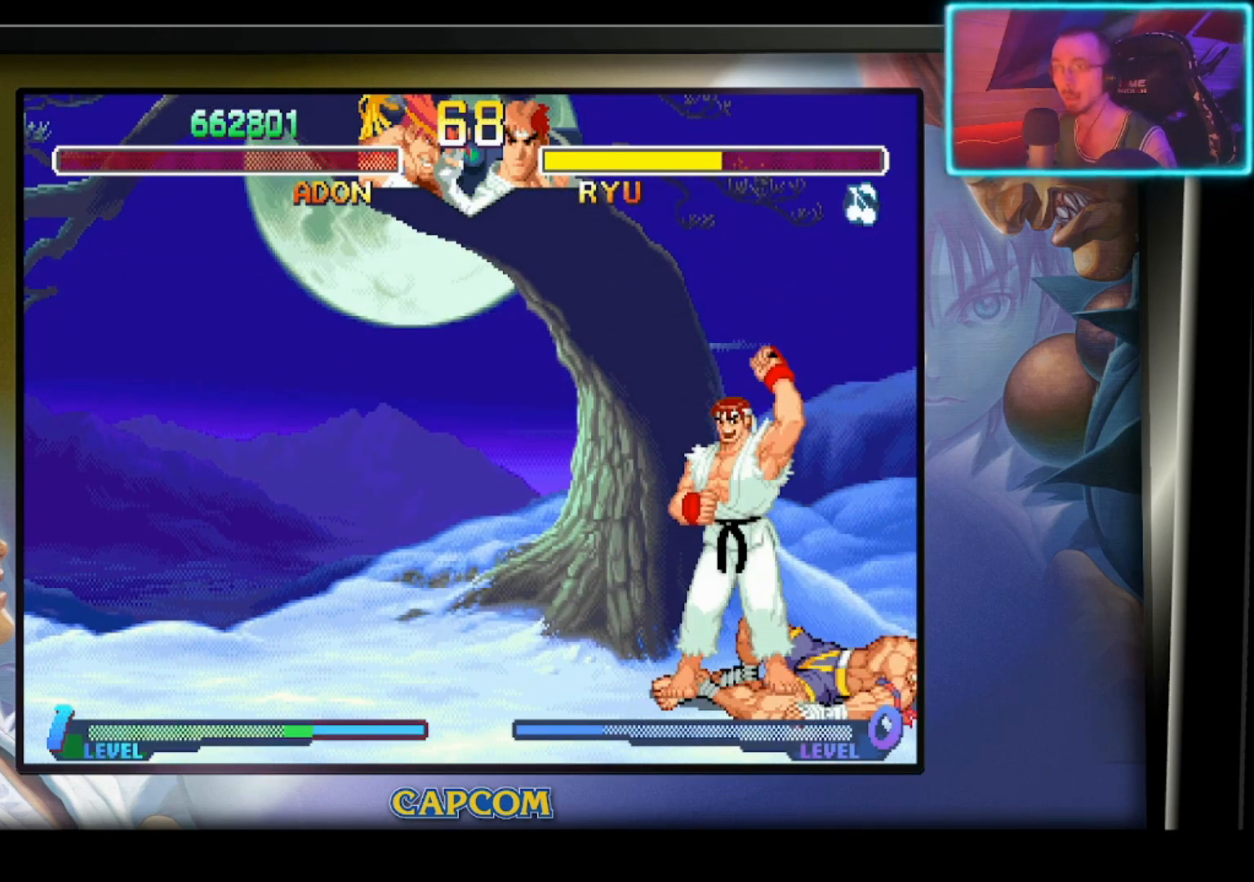
Gameplay with a controller (PlayStation layout); each line is a JSON object with the inputs held at the frame after it. "events" lists button and stick changes between this image and that frame as [ms after this image, input, new state], when the widget could be followed in between. Not read: right_stick.
{"buttons": [], "left_stick": "center", "events": [[333, "CIRCLE", "down"], [483, "CIRCLE", "up"]]}
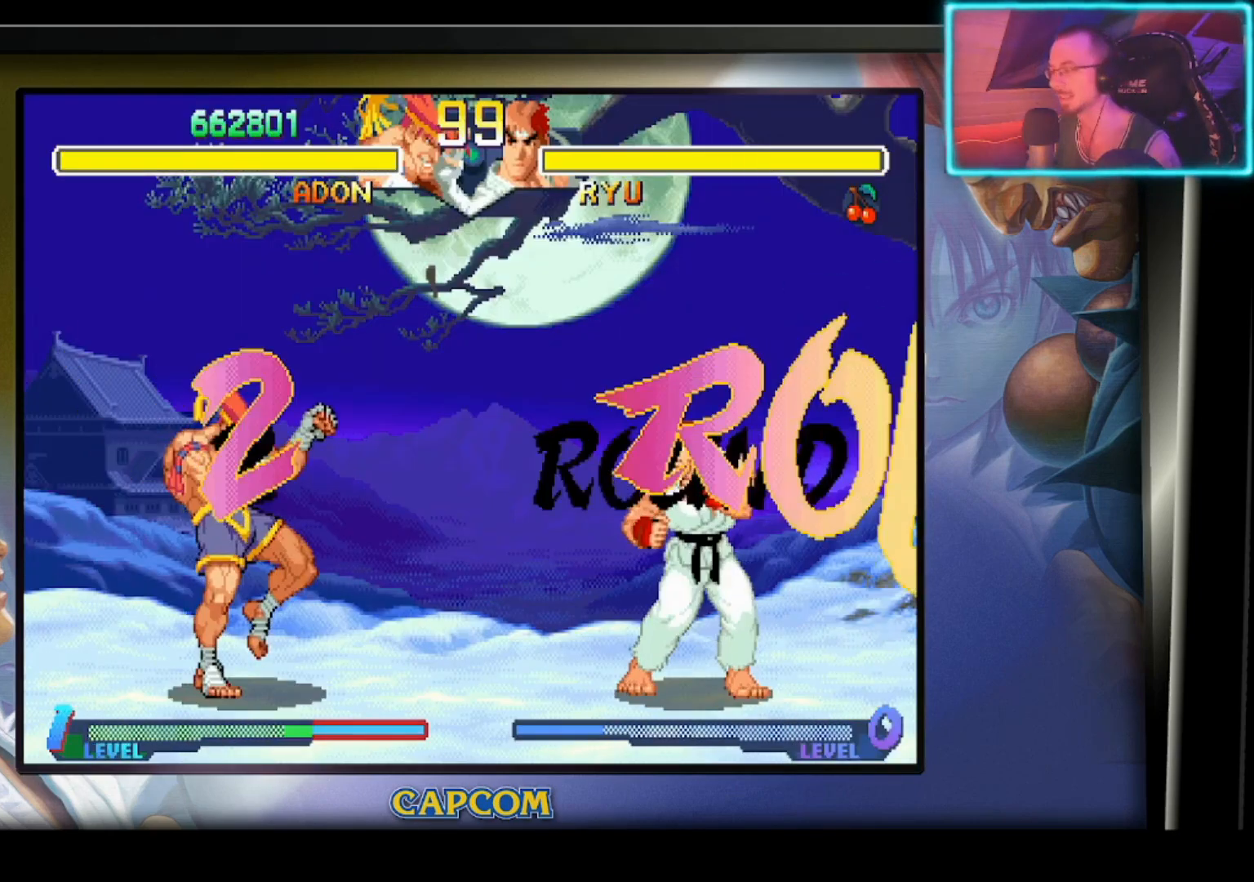
{"buttons": [], "left_stick": "center", "events": []}
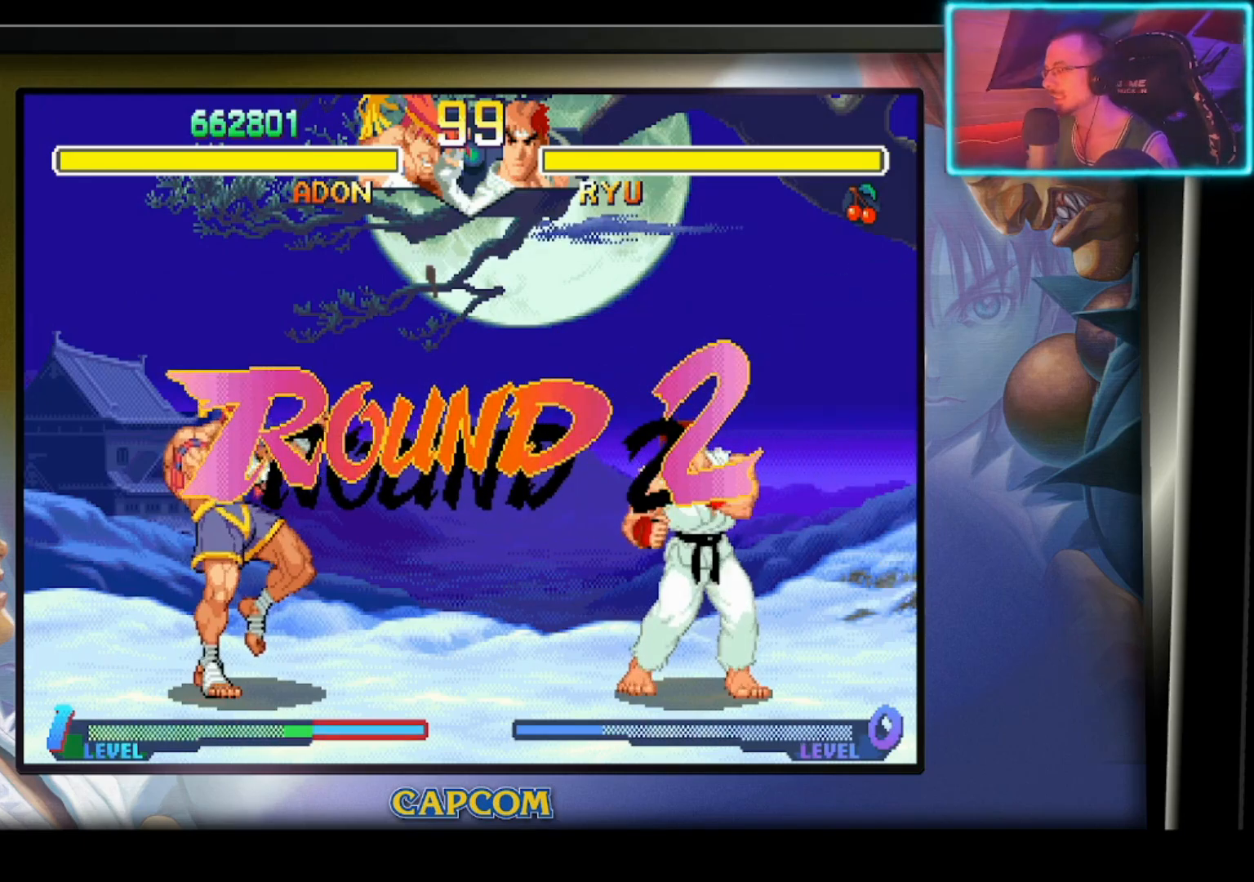
{"buttons": [], "left_stick": "center", "events": []}
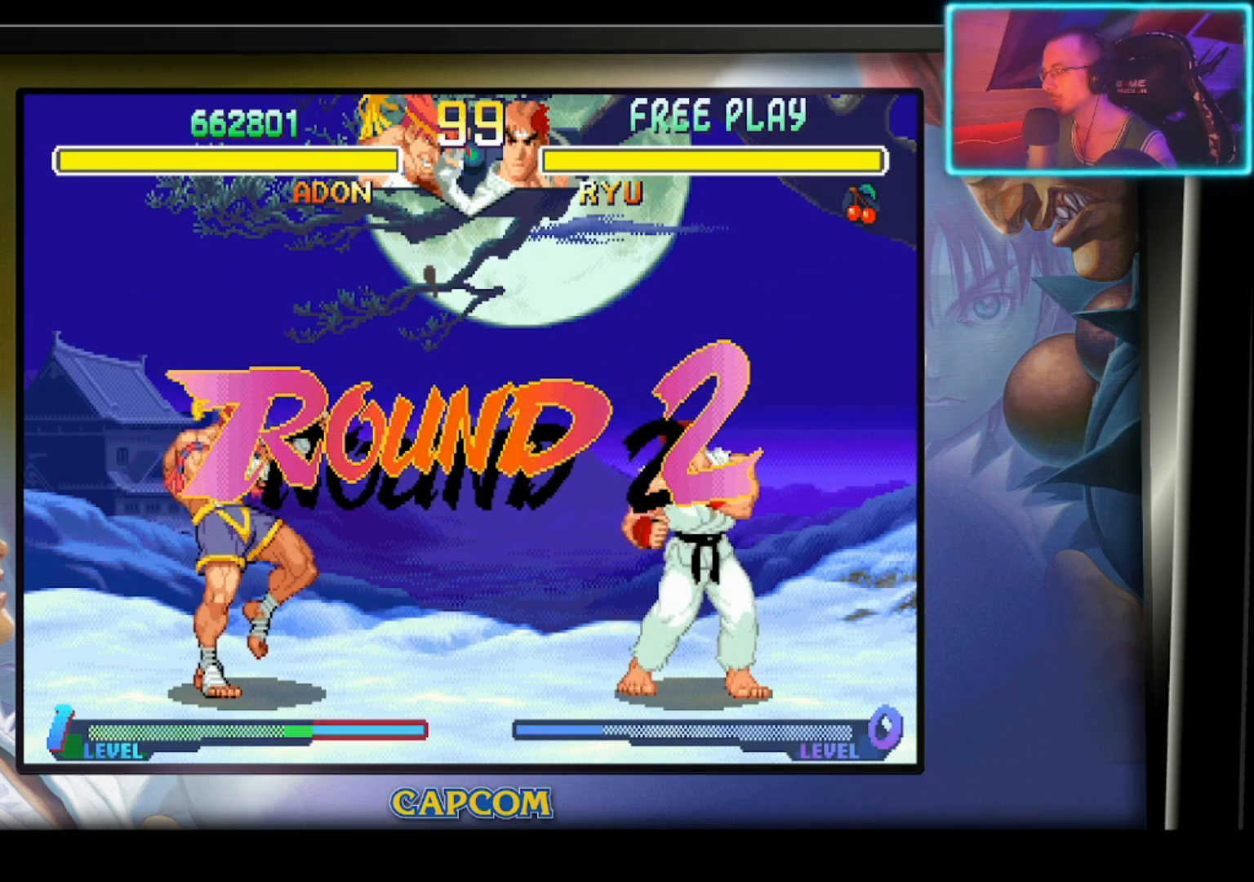
{"buttons": [], "left_stick": "center", "events": []}
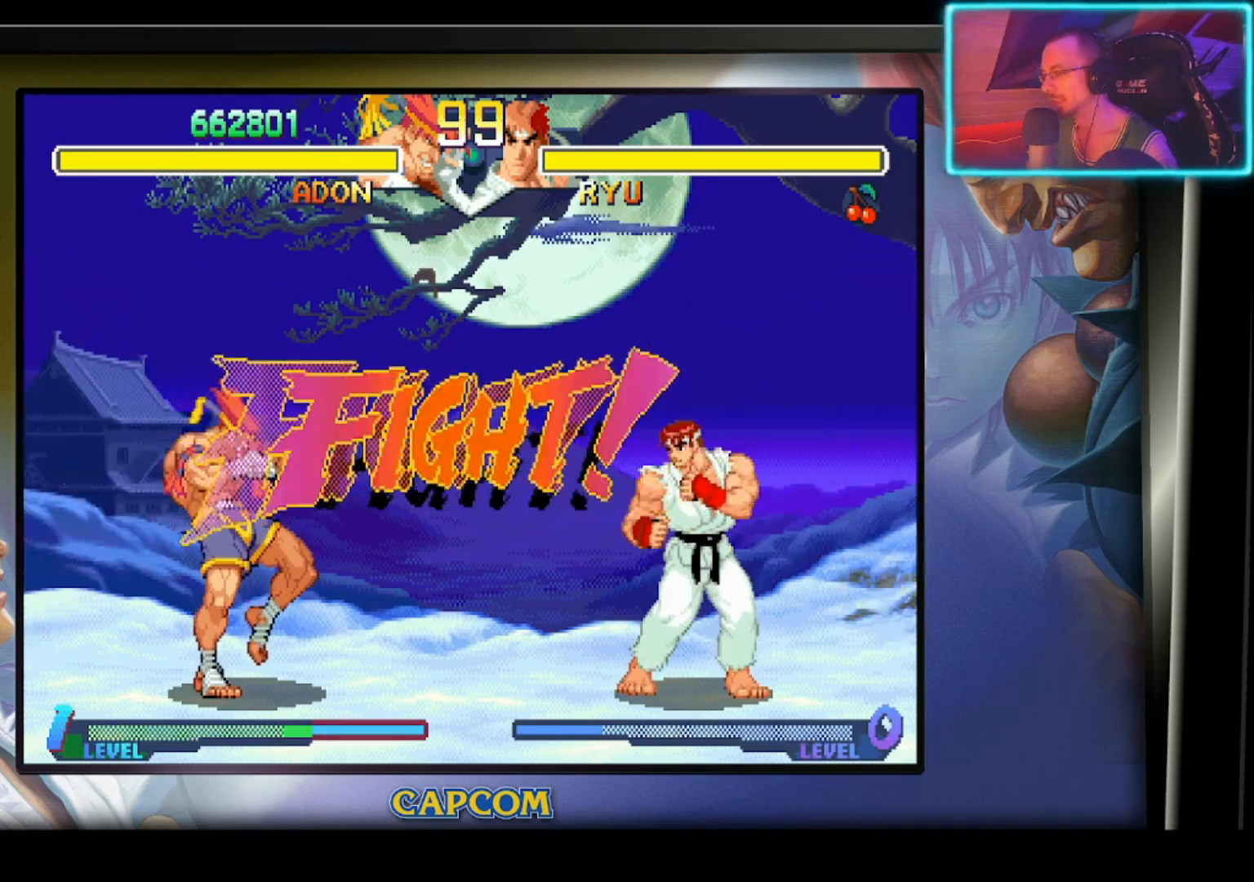
{"buttons": [], "left_stick": "center", "events": []}
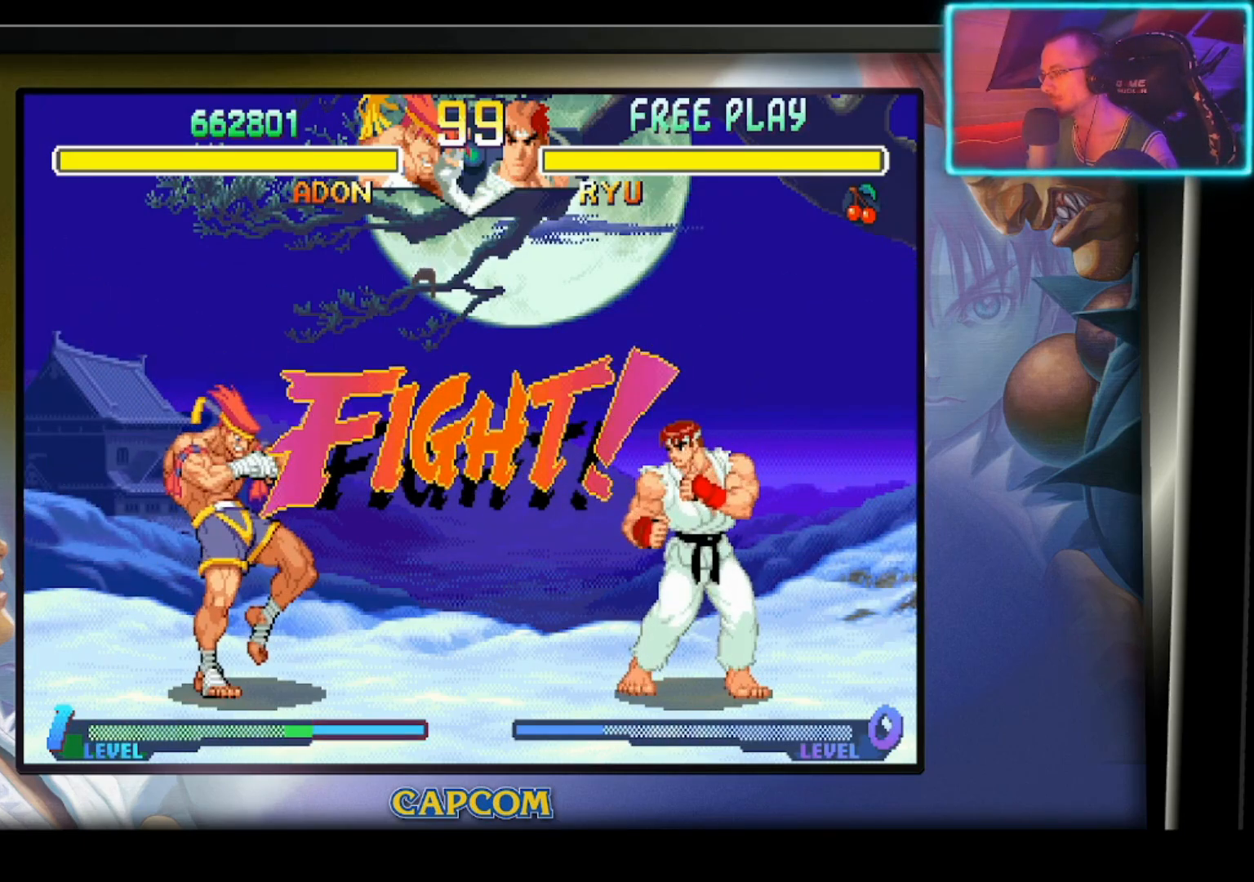
{"buttons": [], "left_stick": "left", "events": [[200, "left_stick", "left"]]}
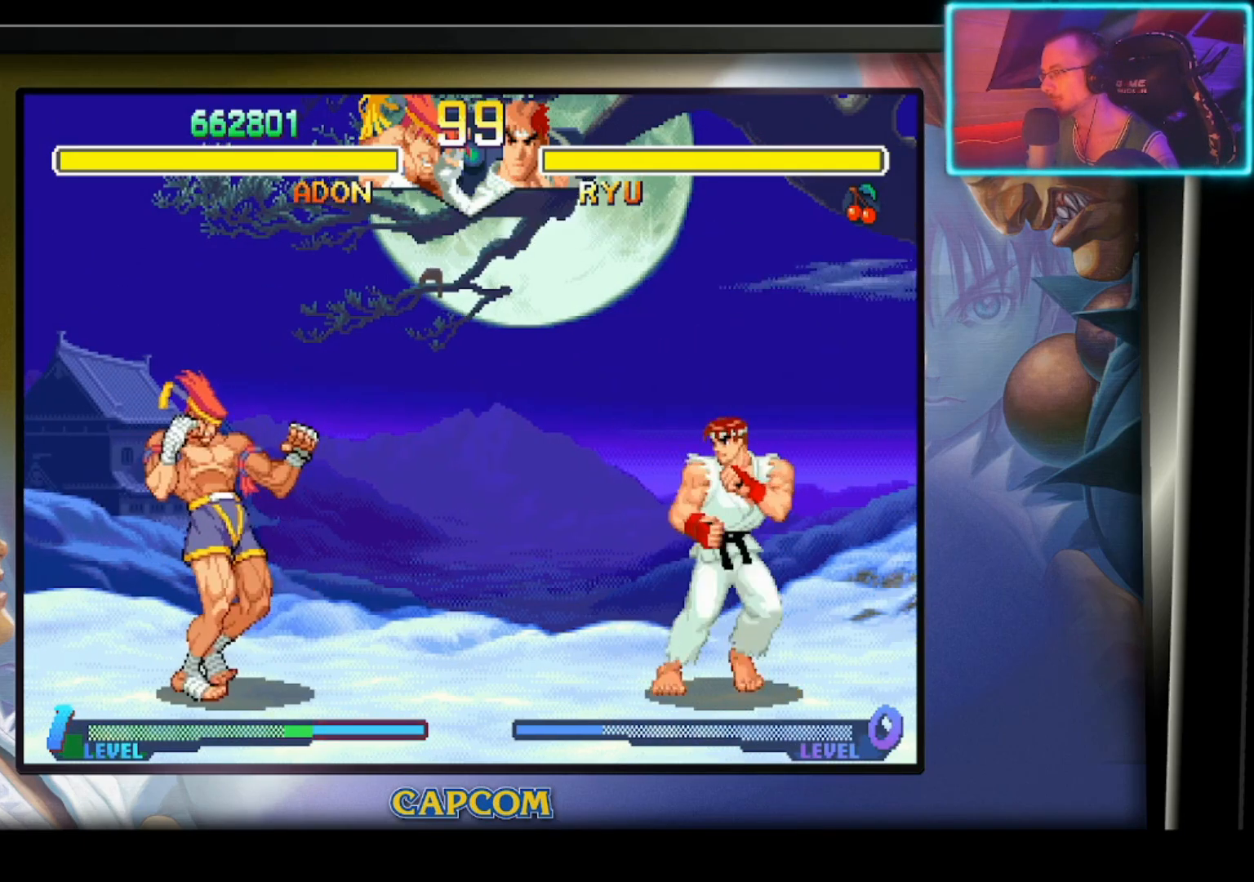
{"buttons": [], "left_stick": "center", "events": [[67, "left_stick", "center"], [117, "left_stick", "up-right"], [367, "left_stick", "center"]]}
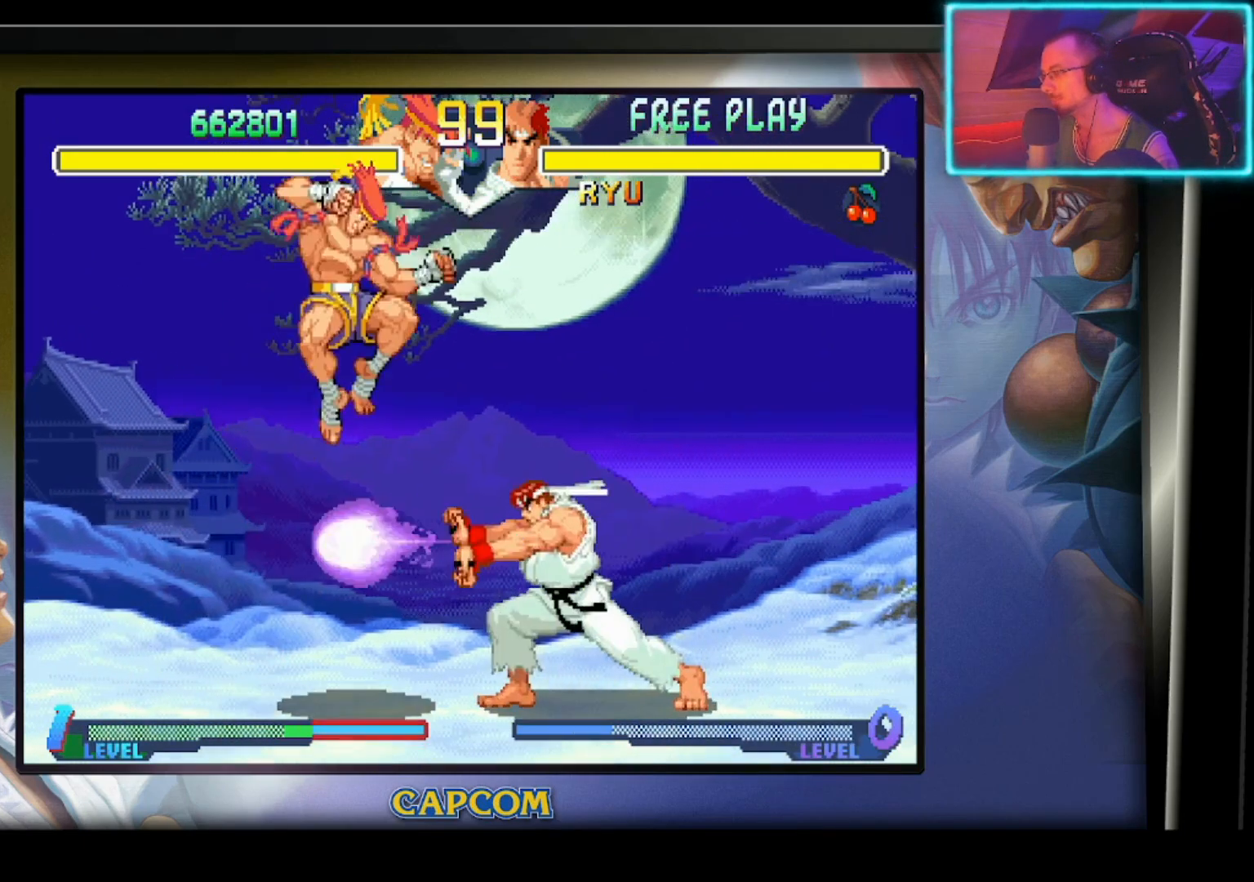
{"buttons": ["R2"], "left_stick": "down", "events": [[50, "R2", "down"], [67, "left_stick", "down"], [217, "R2", "up"], [317, "R2", "down"], [450, "R2", "up"], [500, "R2", "down"]]}
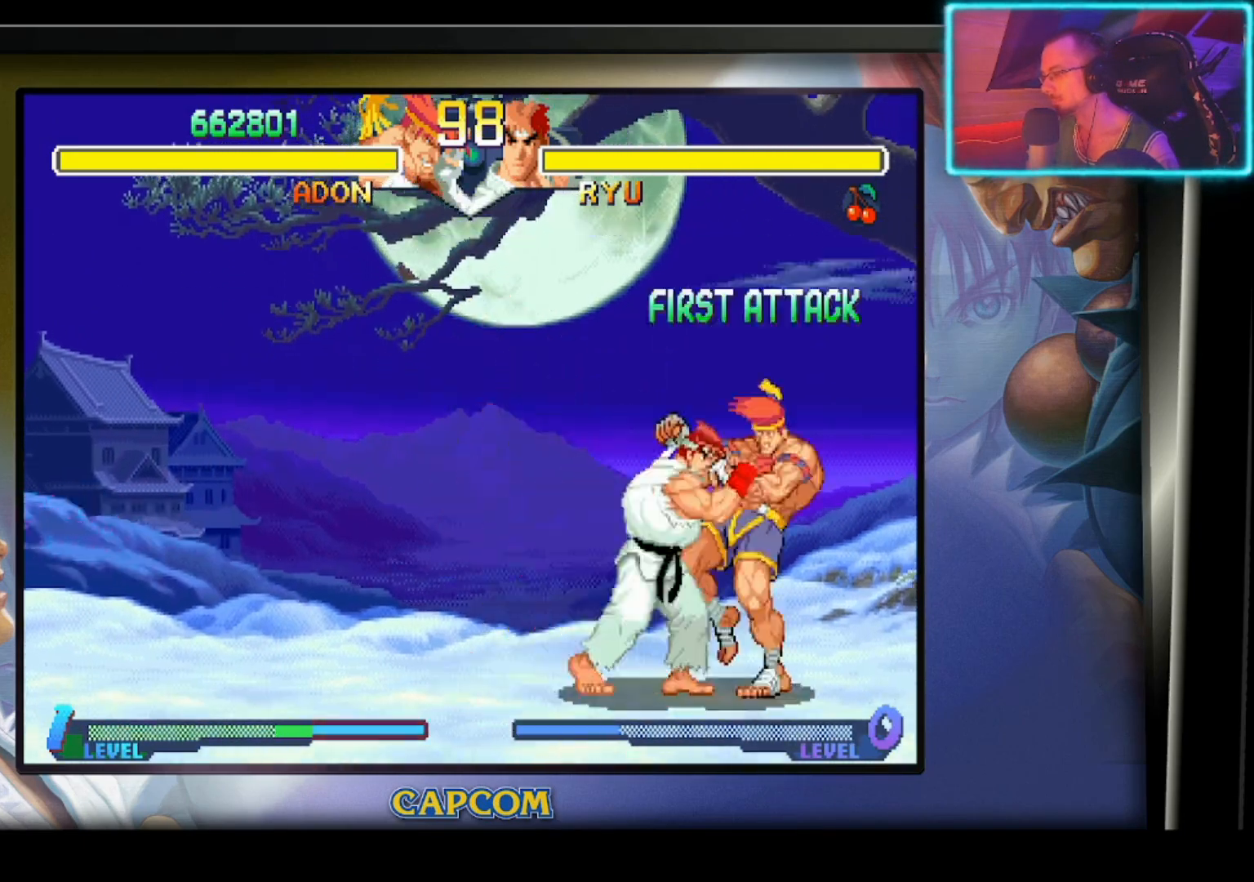
{"buttons": [], "left_stick": "center", "events": [[267, "left_stick", "center"], [317, "R2", "up"]]}
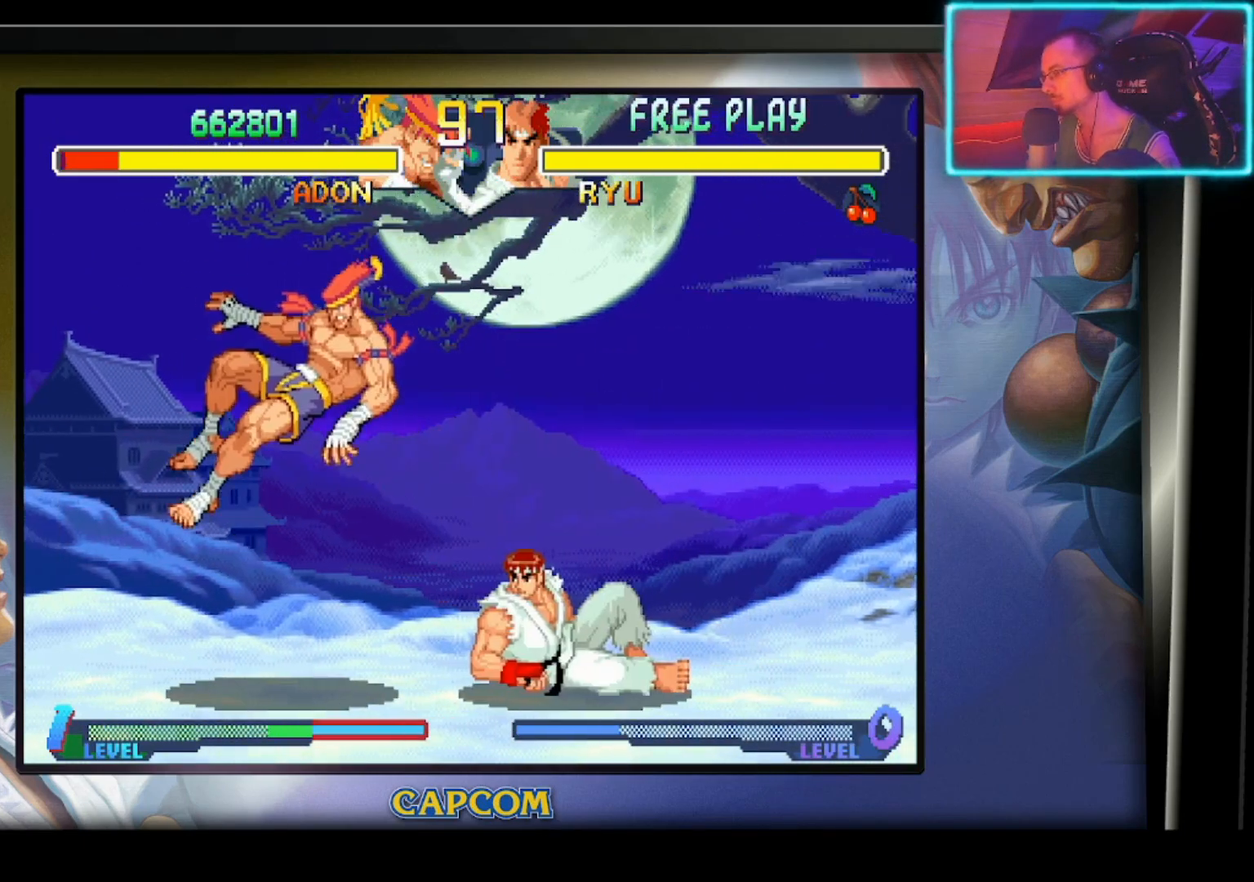
{"buttons": [], "left_stick": "center", "events": []}
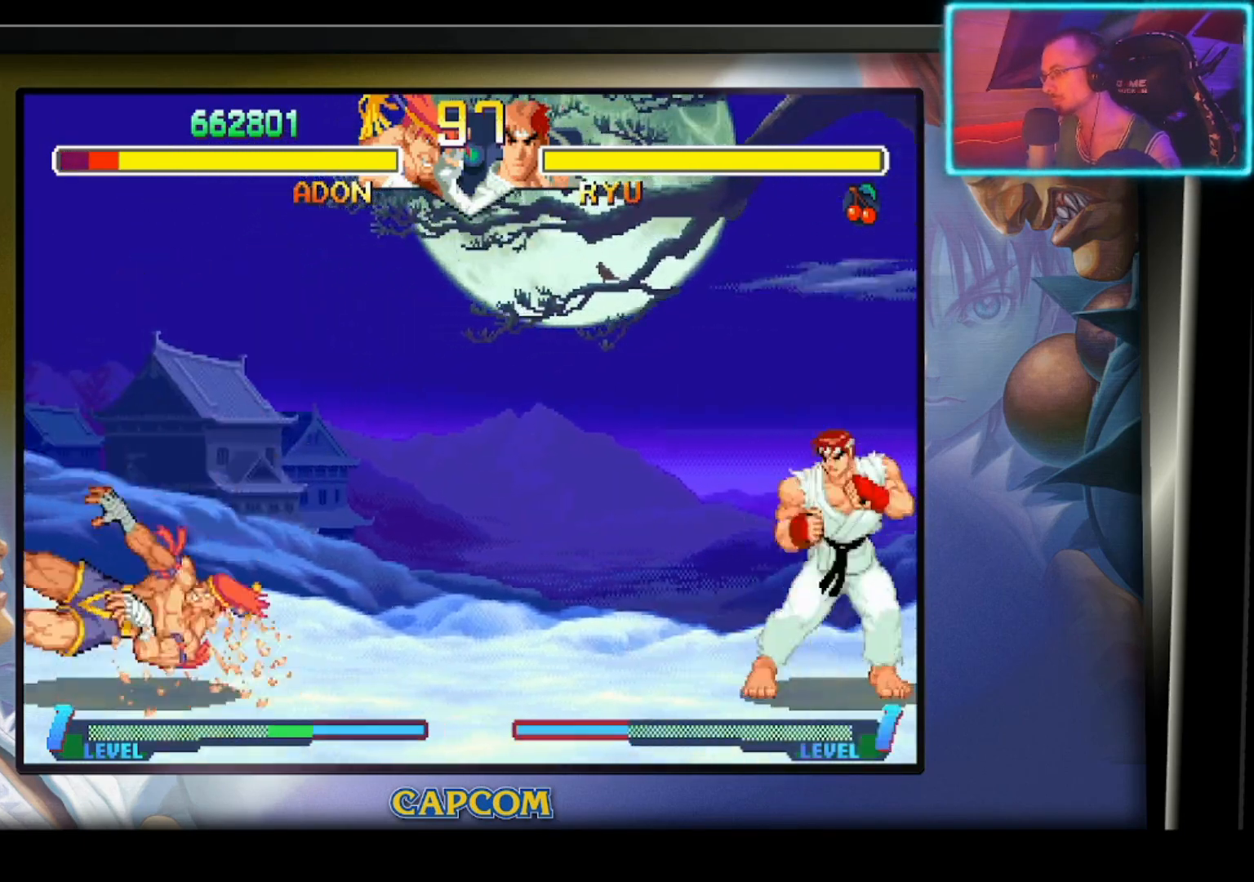
{"buttons": [], "left_stick": "left", "events": [[483, "left_stick", "left"]]}
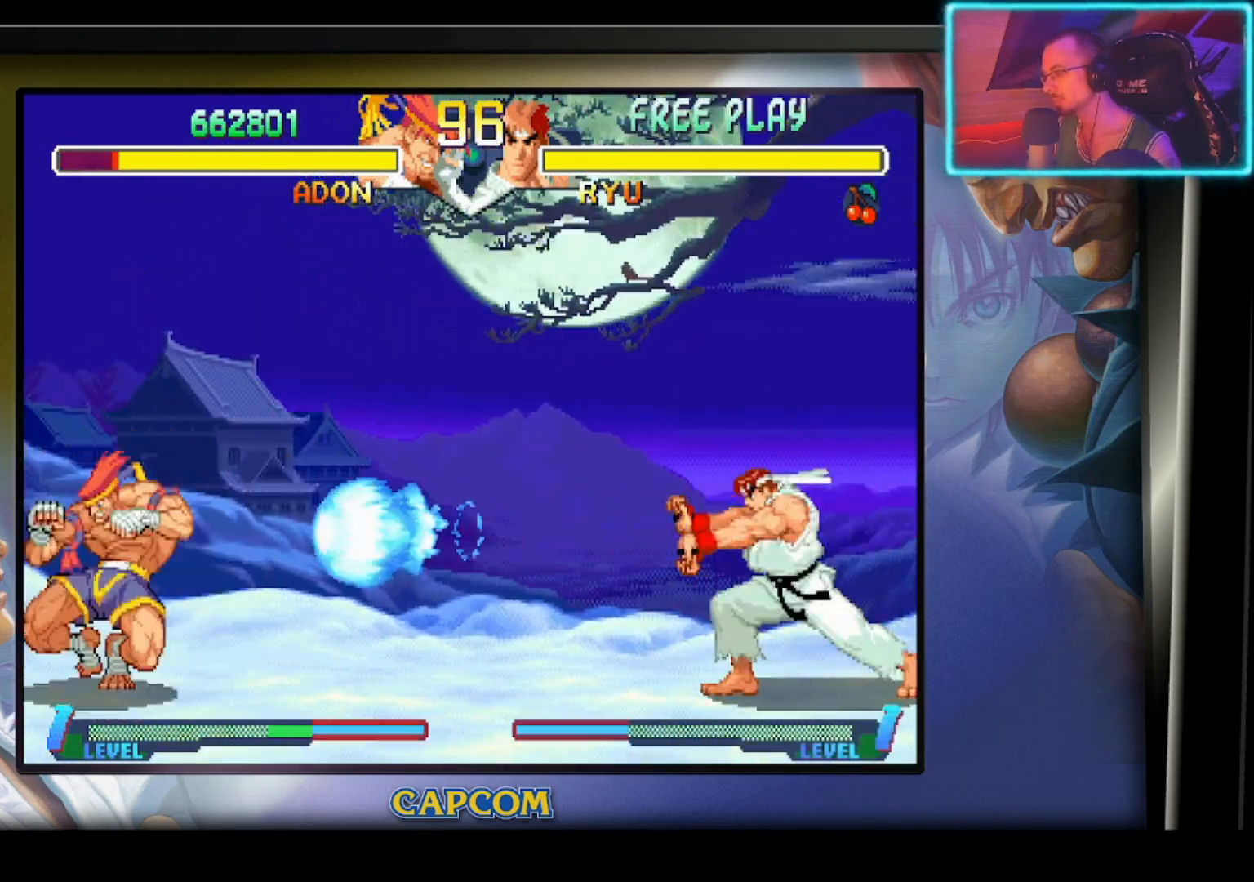
{"buttons": [], "left_stick": "center", "events": [[283, "left_stick", "center"]]}
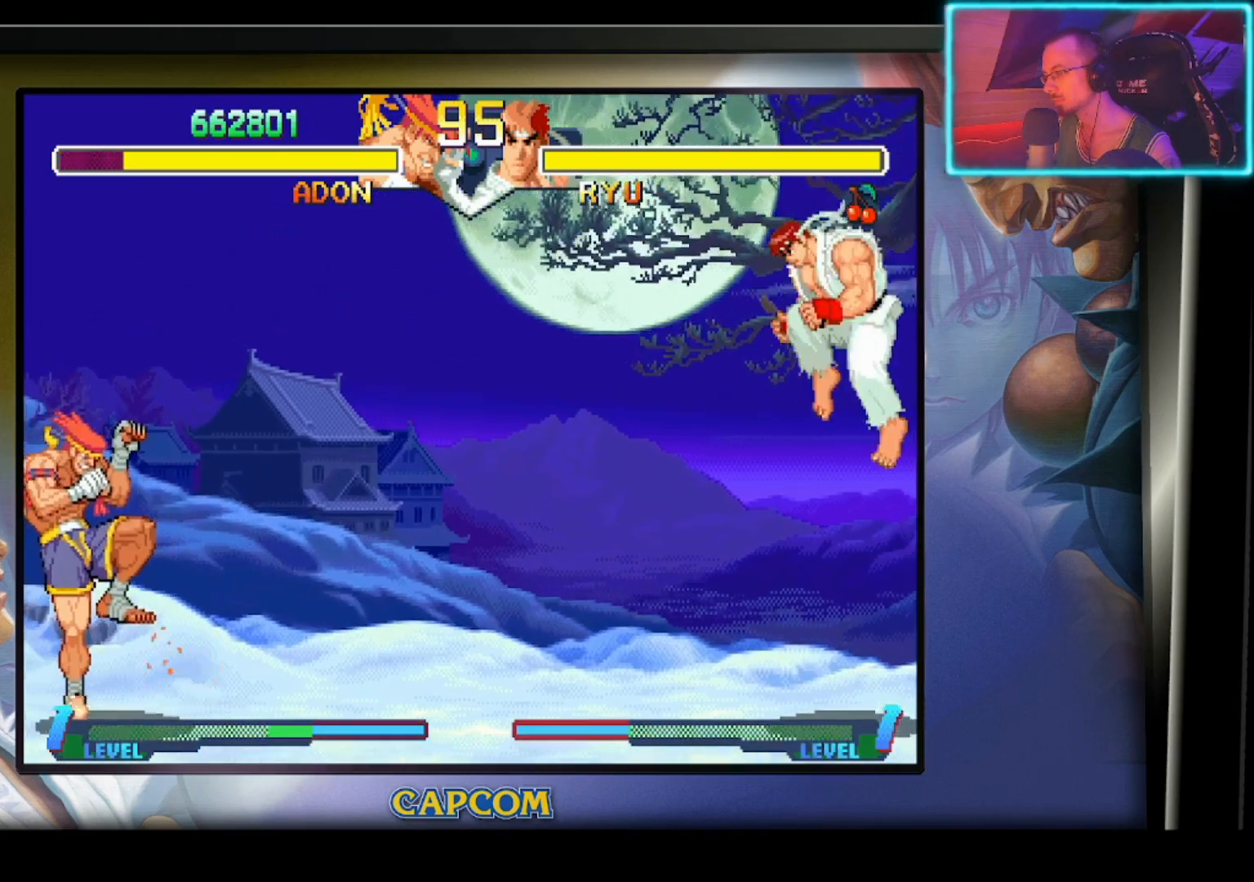
{"buttons": [], "left_stick": "center", "events": [[83, "left_stick", "up-right"], [317, "left_stick", "center"]]}
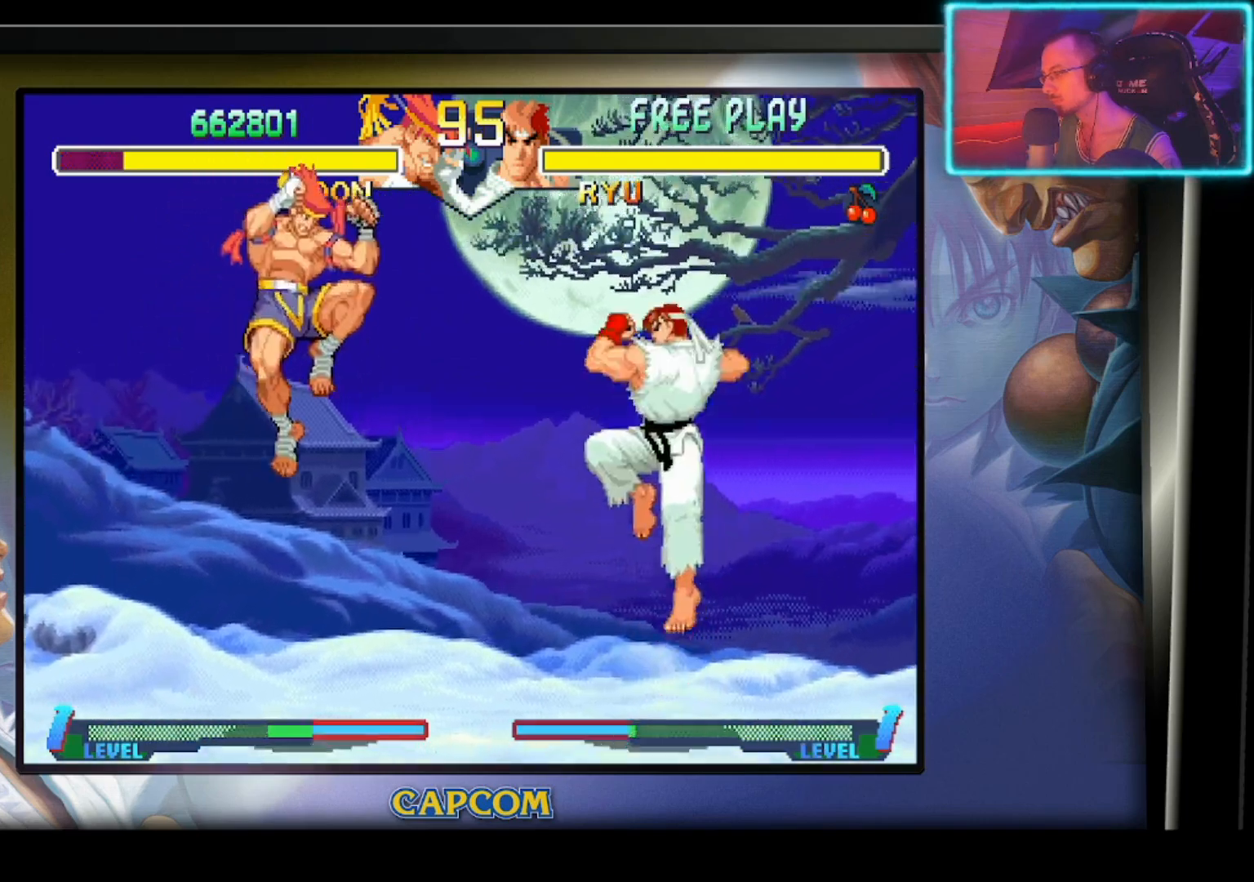
{"buttons": ["R2"], "left_stick": "down", "events": [[33, "left_stick", "down"], [67, "R2", "down"], [217, "R2", "up"], [433, "R2", "down"]]}
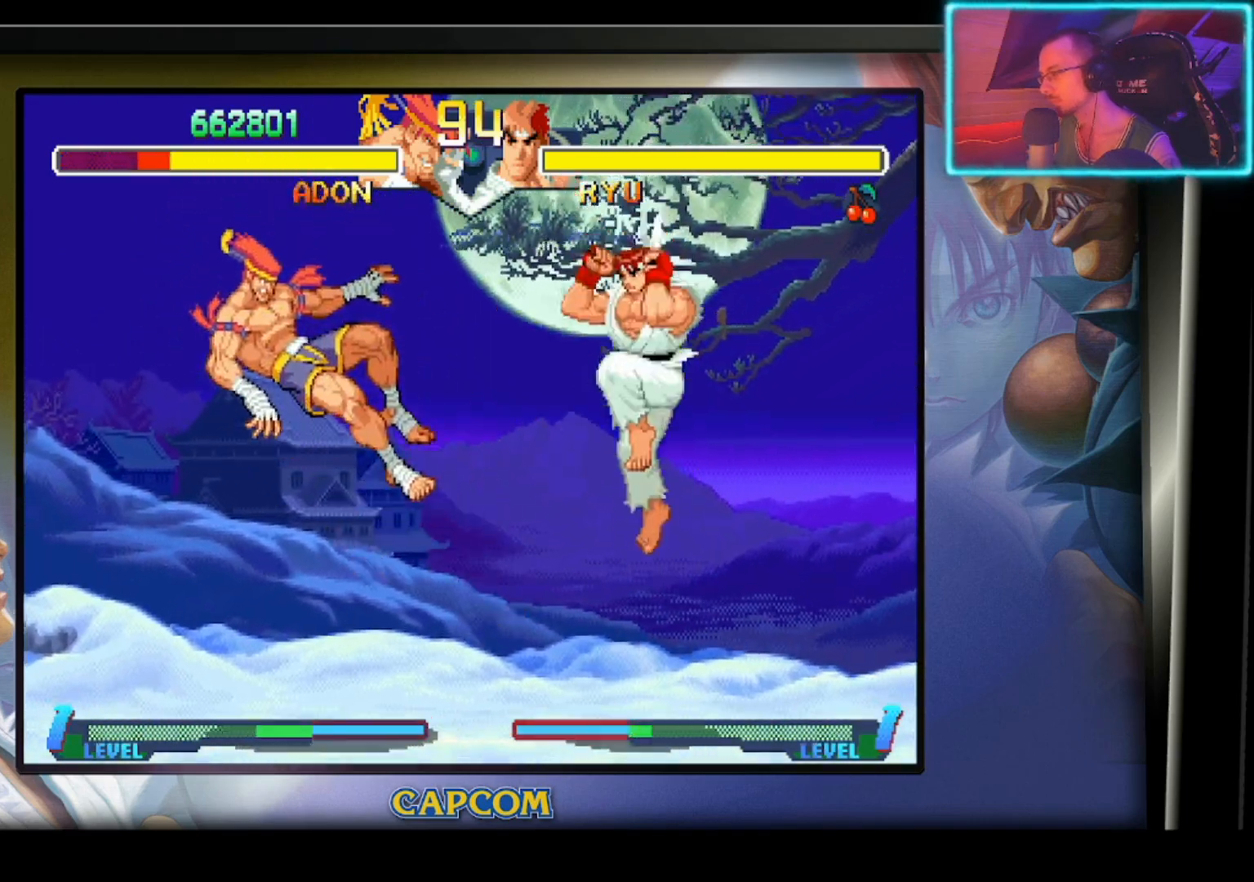
{"buttons": [], "left_stick": "up-right", "events": [[67, "R2", "up"], [150, "left_stick", "center"], [167, "R2", "down"], [317, "R2", "up"], [400, "left_stick", "up-right"]]}
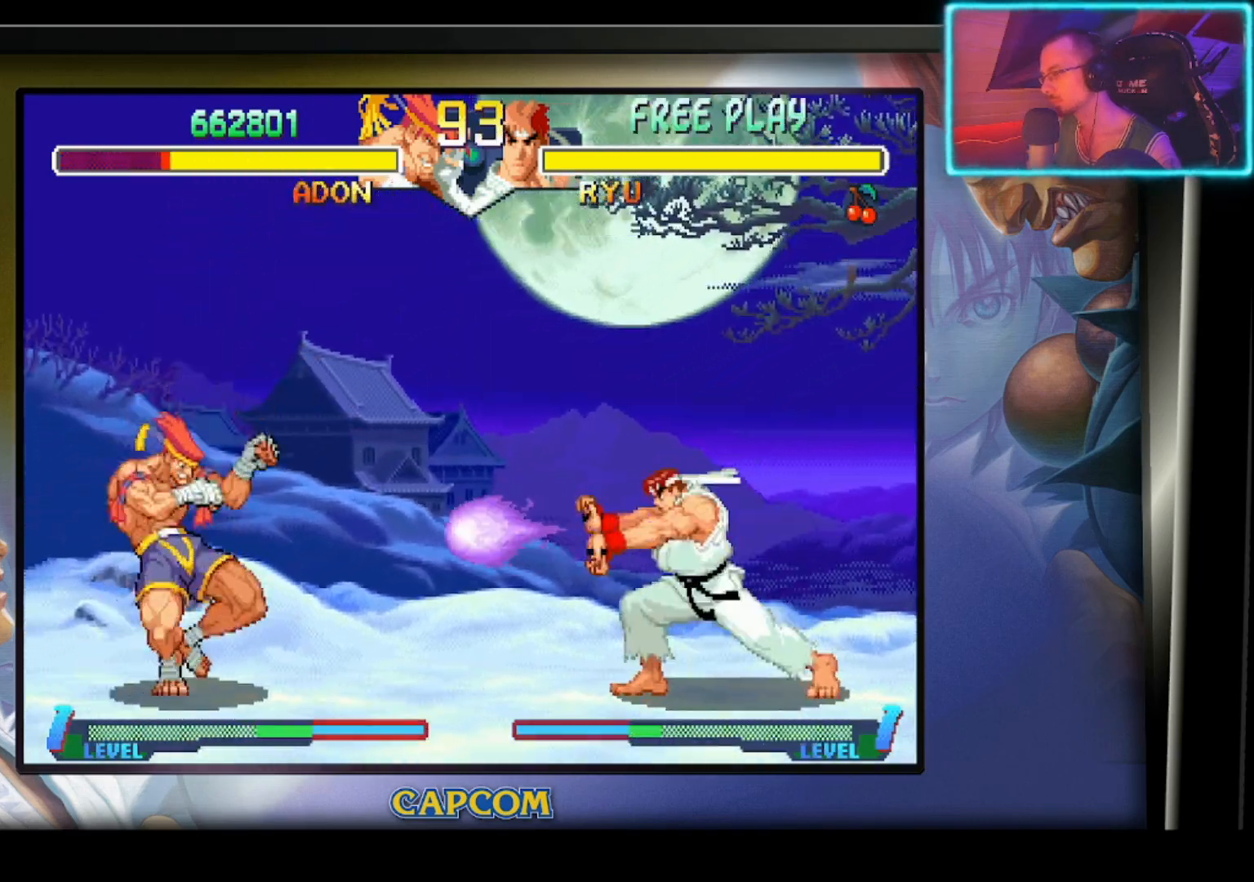
{"buttons": [], "left_stick": "down", "events": [[50, "left_stick", "center"], [333, "R2", "down"], [333, "left_stick", "down"], [483, "R2", "up"]]}
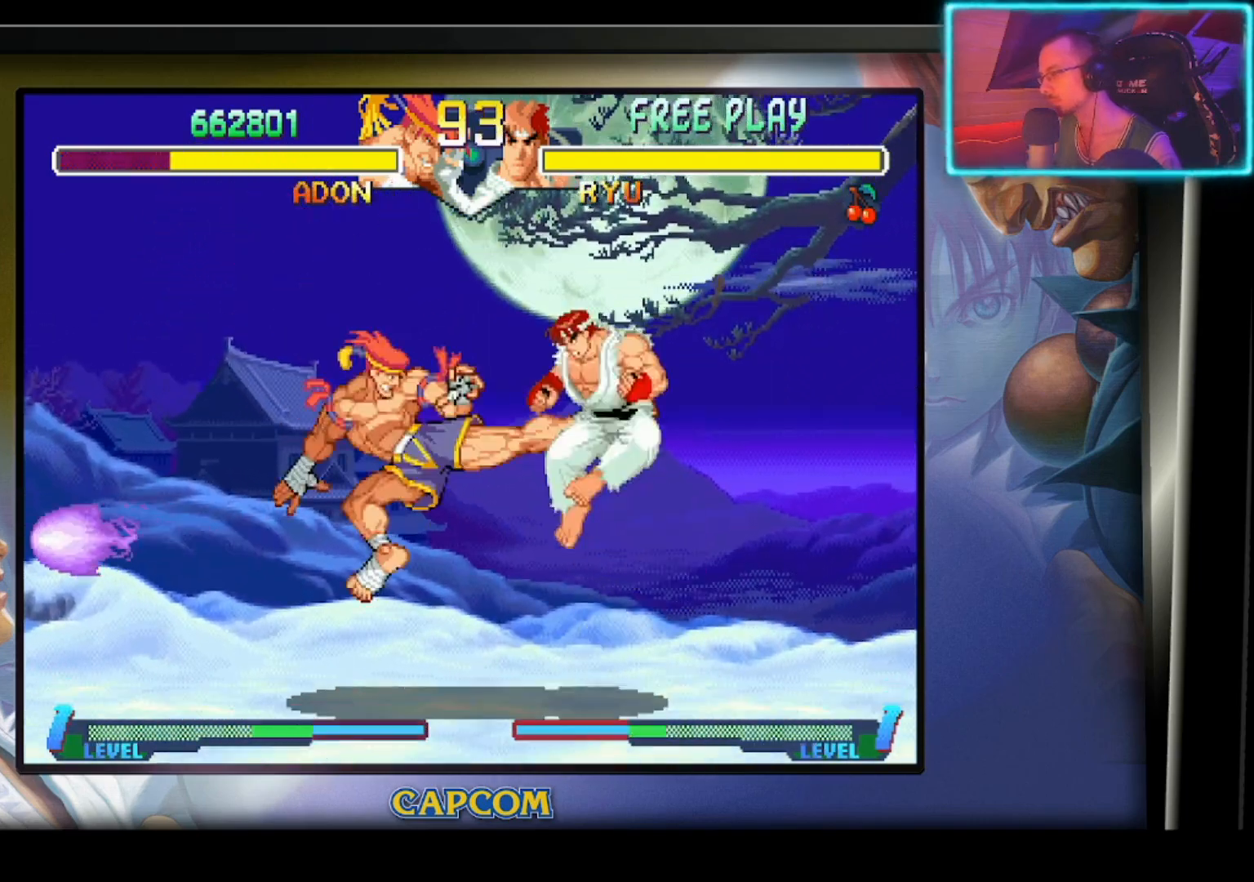
{"buttons": [], "left_stick": "down", "events": [[50, "R2", "down"], [167, "R2", "up"], [217, "R2", "down"], [350, "R2", "up"]]}
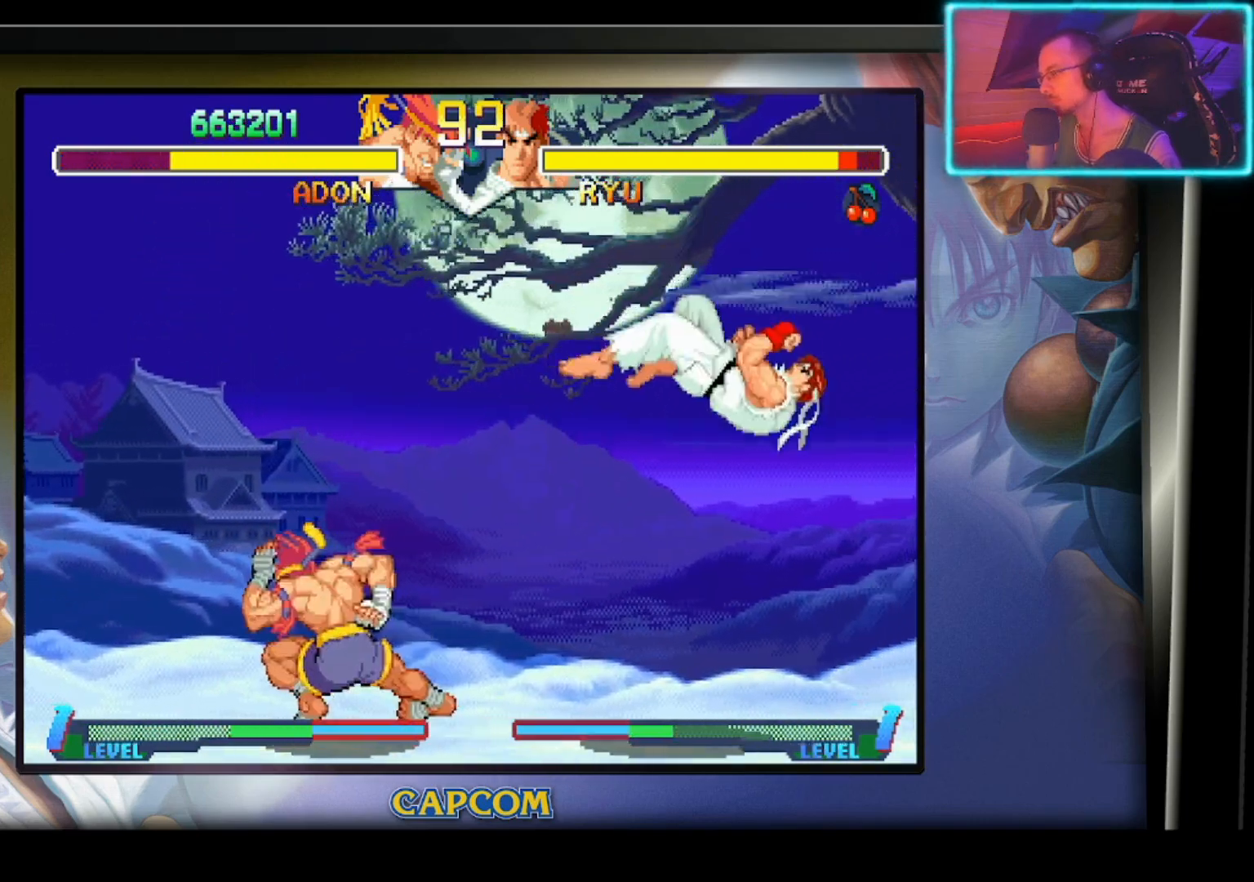
{"buttons": [], "left_stick": "up", "events": [[117, "left_stick", "center"], [467, "left_stick", "up"]]}
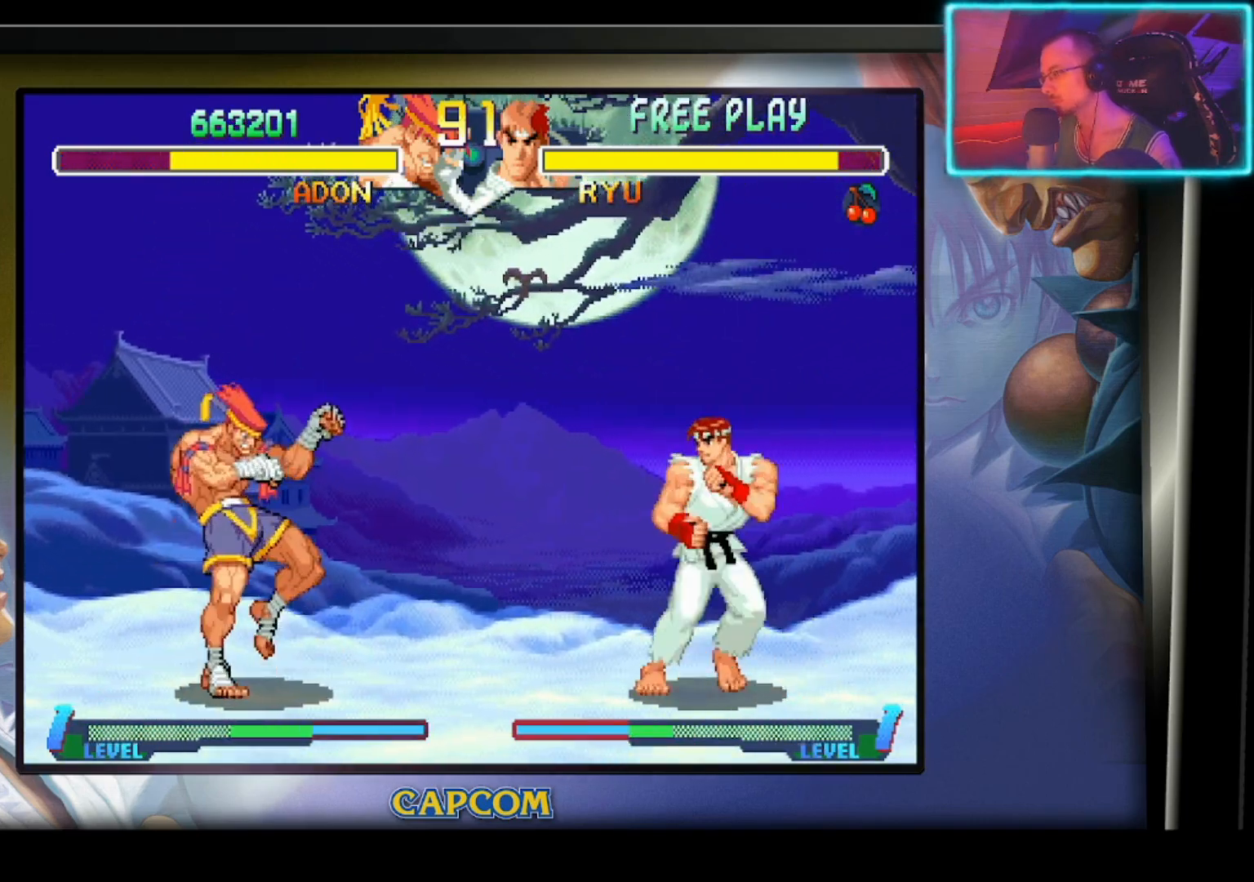
{"buttons": [], "left_stick": "down", "events": [[133, "left_stick", "center"], [367, "R2", "down"], [483, "left_stick", "down"], [500, "R2", "up"]]}
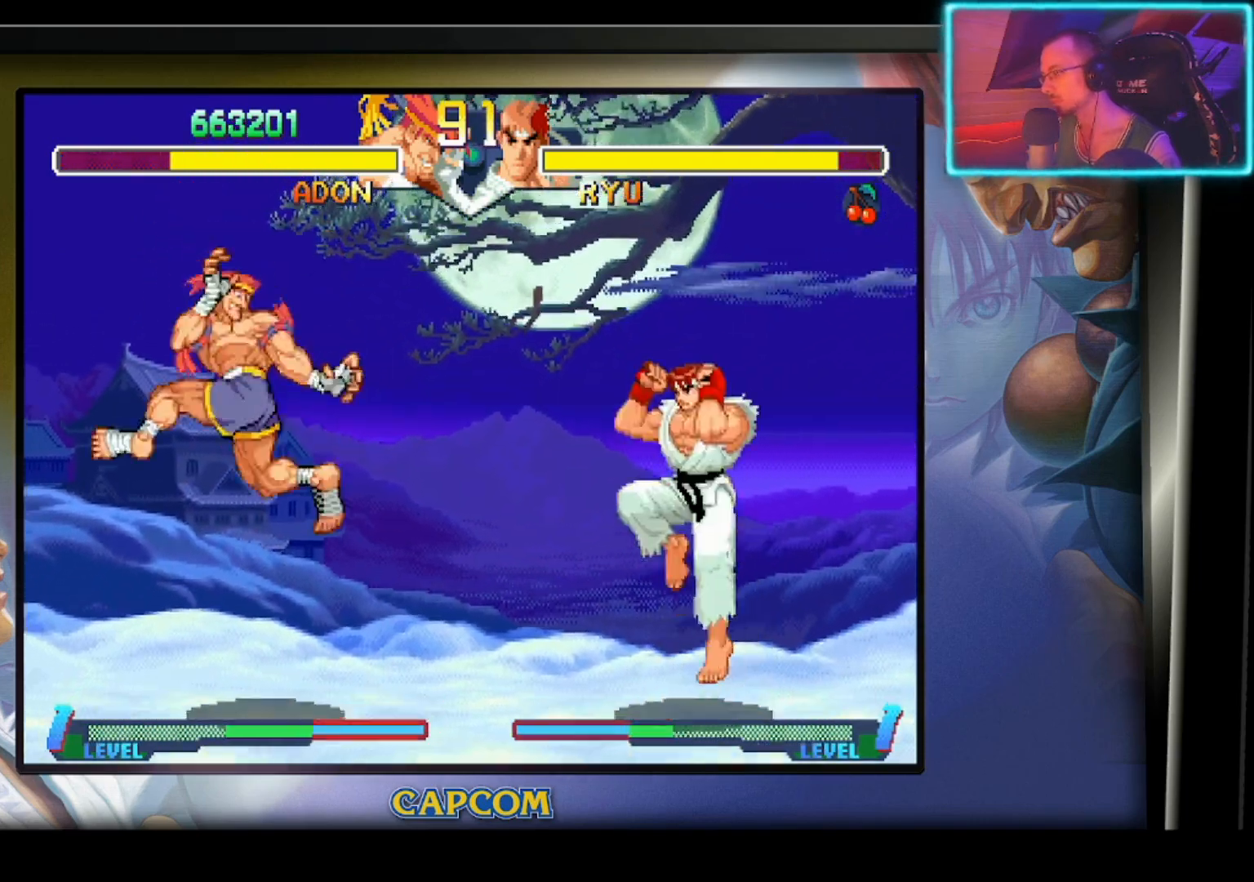
{"buttons": [], "left_stick": "down", "events": [[317, "R2", "down"], [450, "R2", "up"]]}
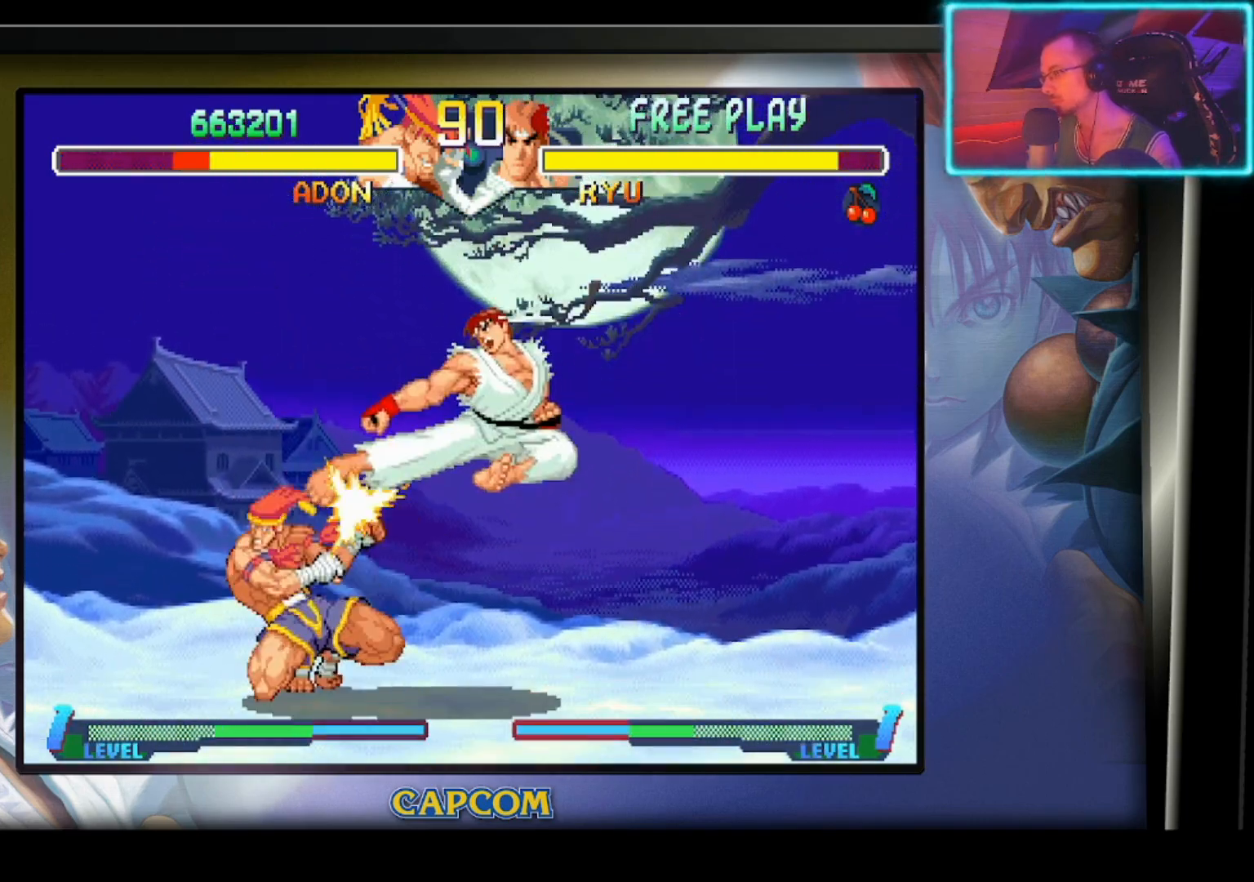
{"buttons": ["R2"], "left_stick": "down", "events": [[300, "R2", "down"], [450, "R2", "up"], [483, "R2", "down"]]}
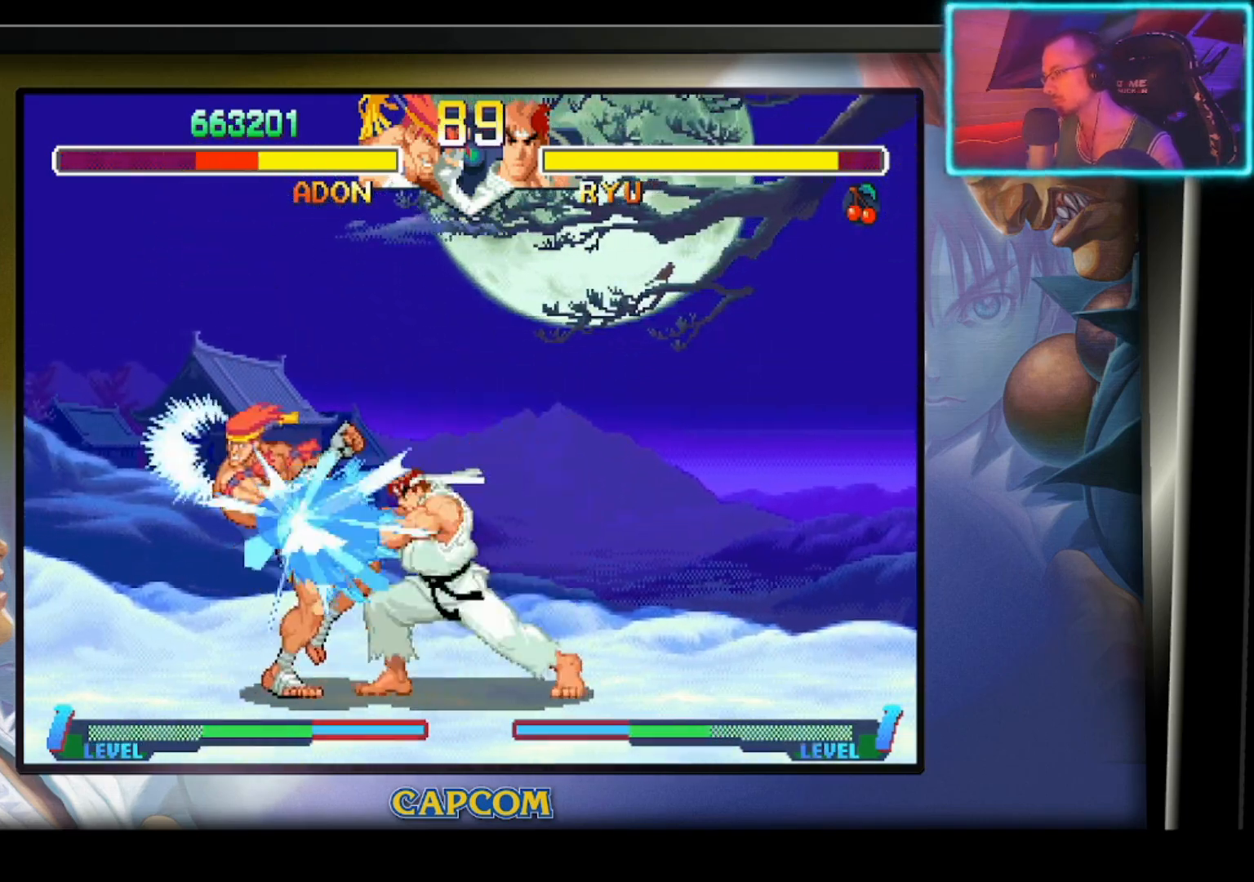
{"buttons": [], "left_stick": "down", "events": [[117, "R2", "up"], [133, "left_stick", "center"], [467, "left_stick", "down"]]}
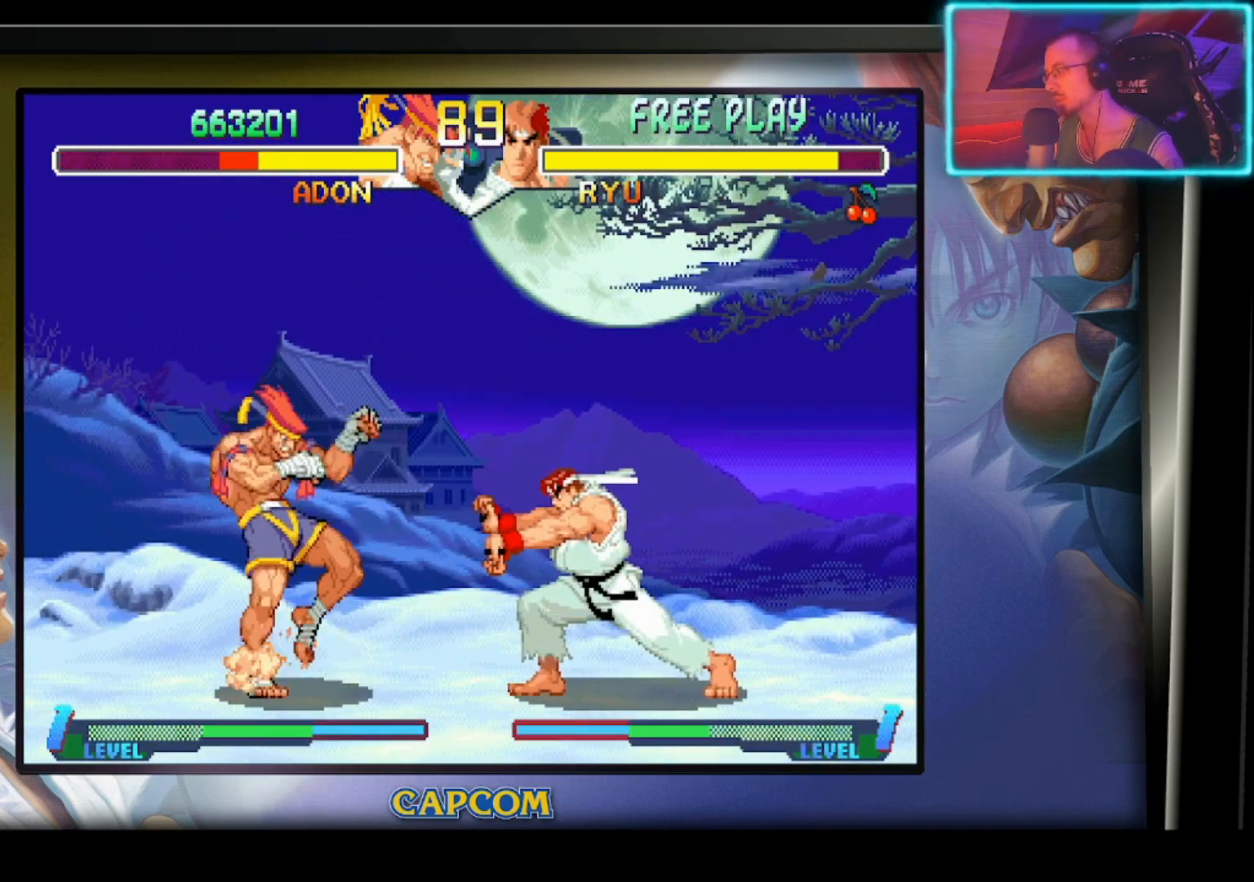
{"buttons": [], "left_stick": "center", "events": [[83, "left_stick", "right"], [100, "R2", "down"], [183, "left_stick", "center"], [233, "R2", "up"]]}
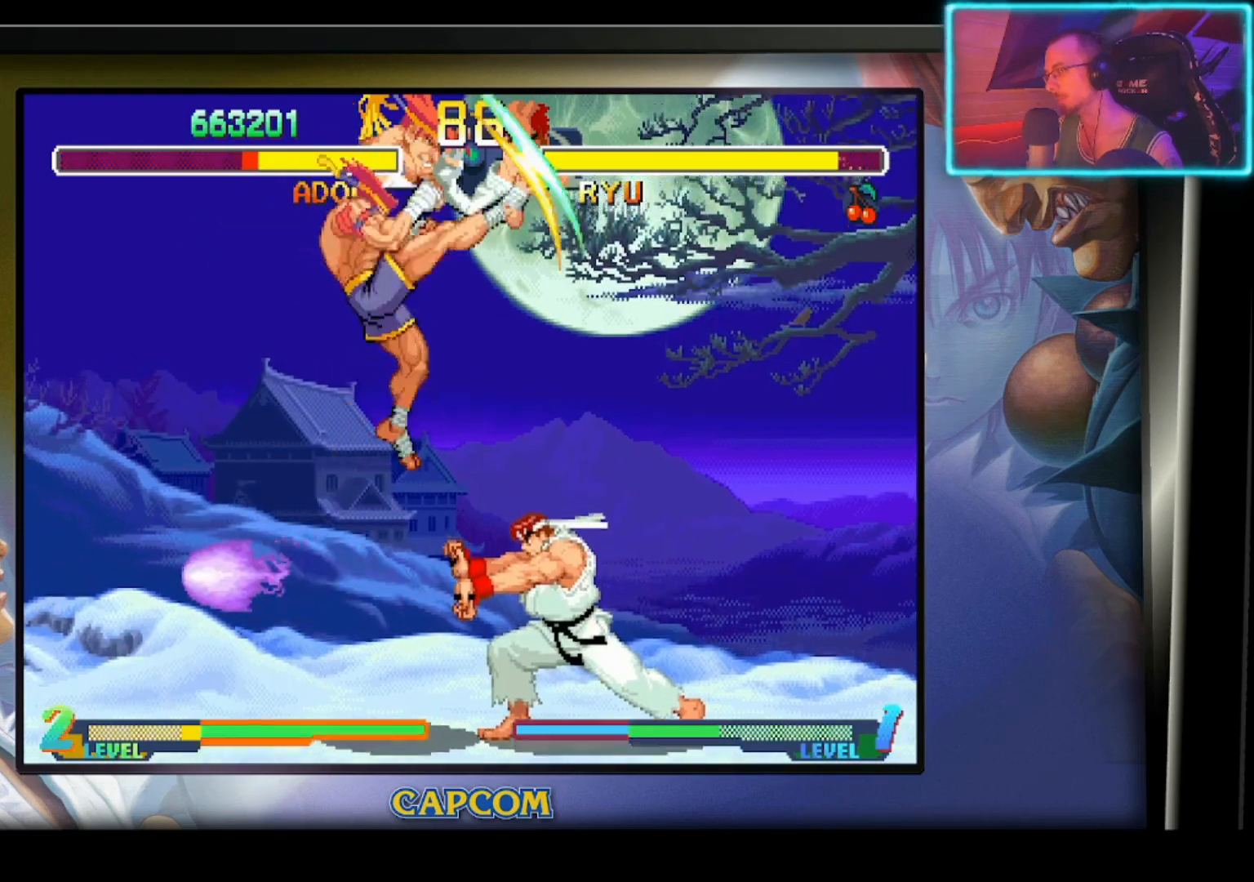
{"buttons": ["R2"], "left_stick": "down", "events": [[267, "left_stick", "down"], [350, "R2", "down"], [467, "R2", "up"], [483, "R2", "down"]]}
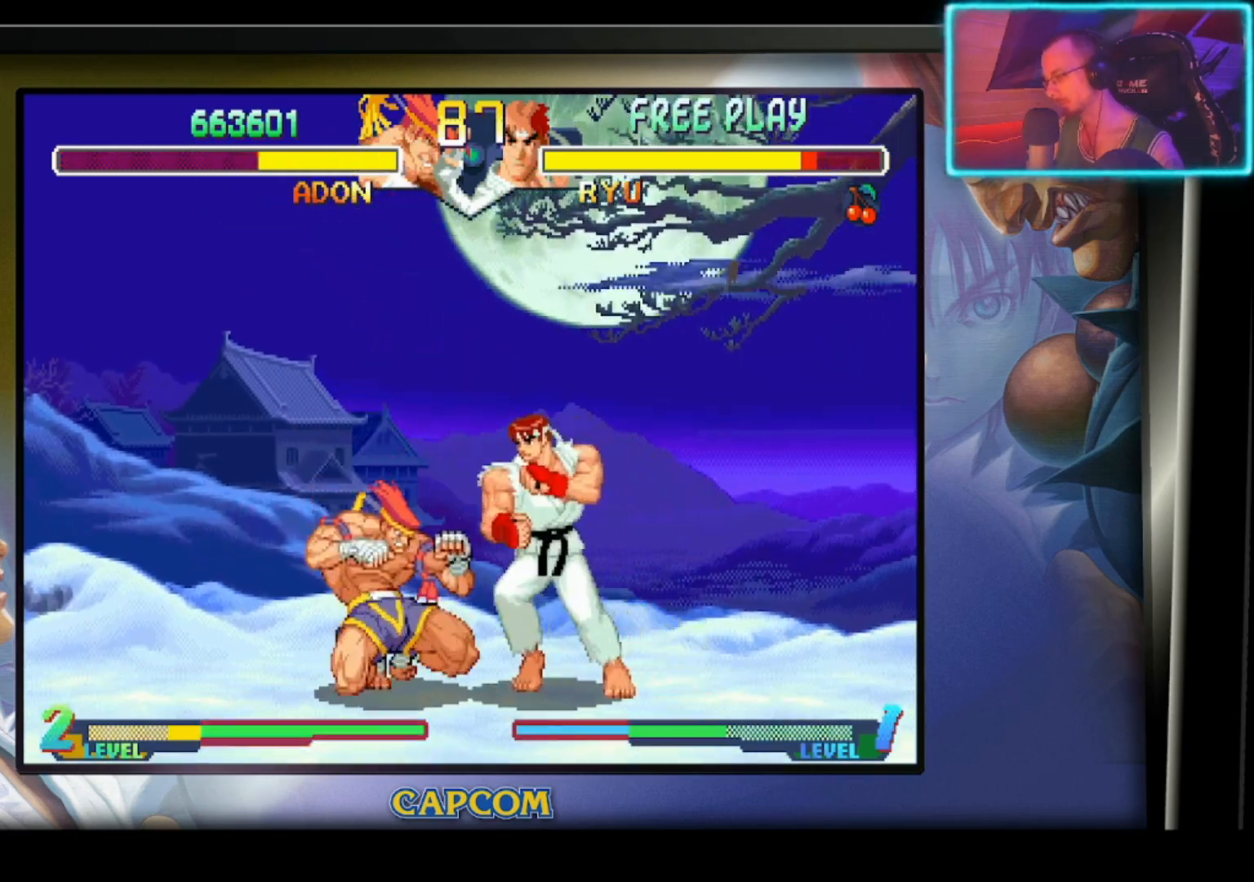
{"buttons": [], "left_stick": "down", "events": [[100, "R2", "up"], [100, "left_stick", "center"], [450, "left_stick", "down"]]}
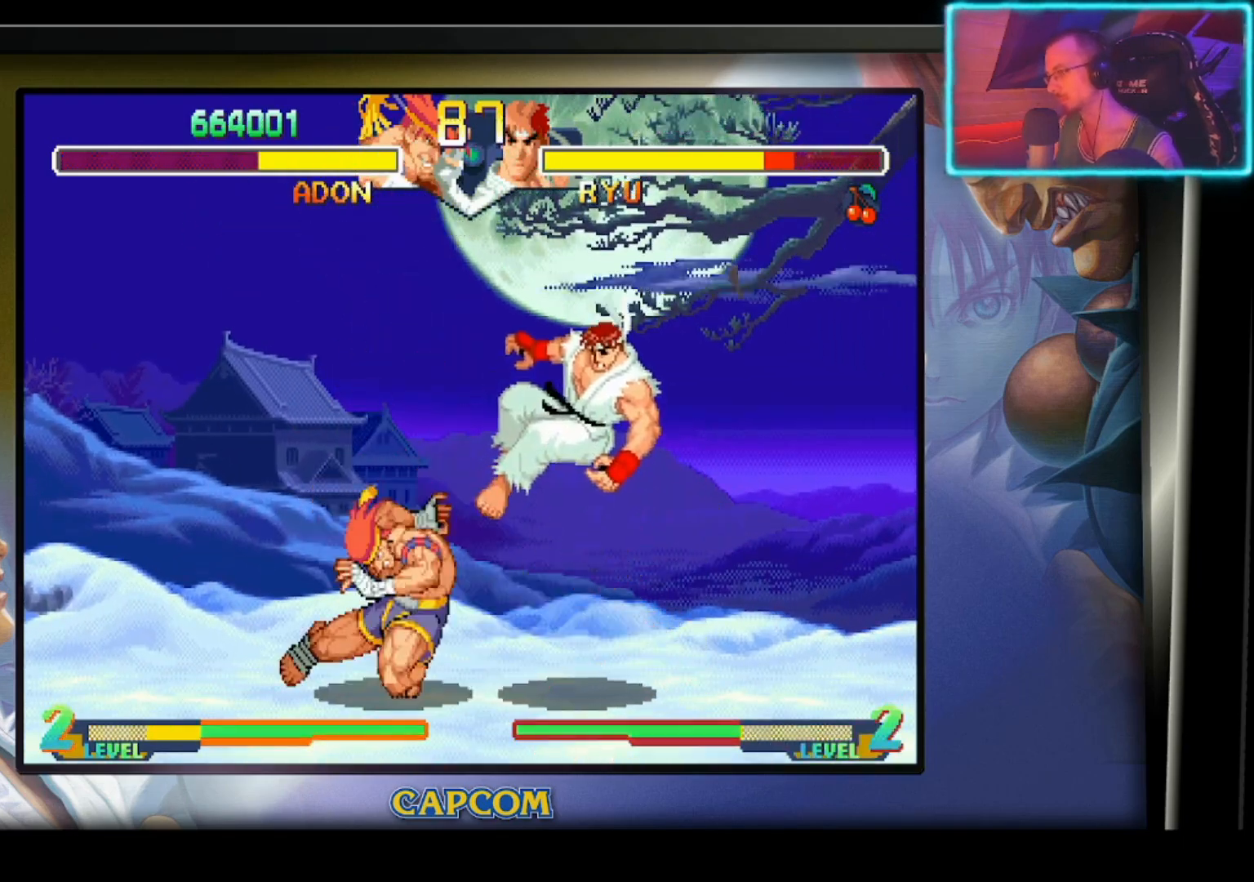
{"buttons": [], "left_stick": "down", "events": [[117, "left_stick", "right"], [233, "left_stick", "center"], [467, "left_stick", "down"]]}
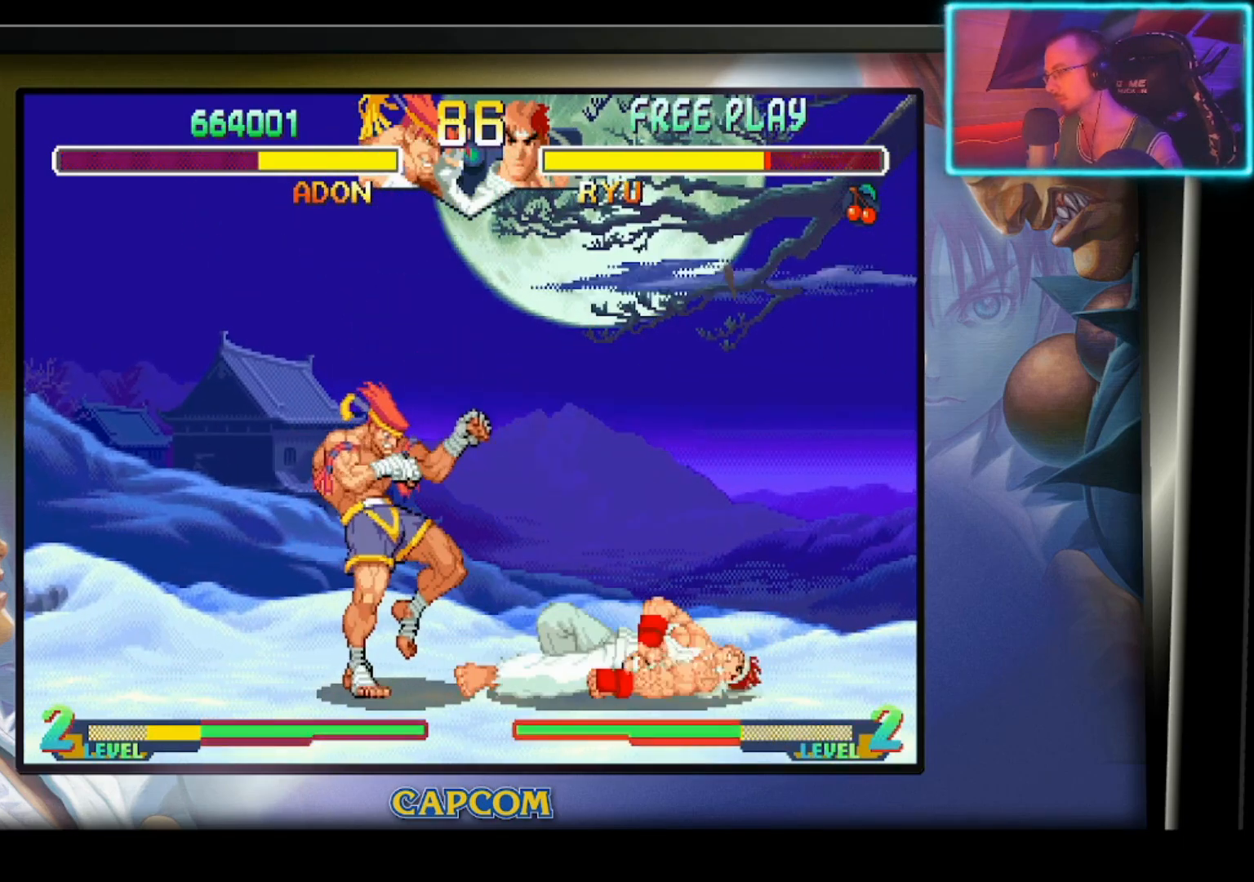
{"buttons": [], "left_stick": "center", "events": [[50, "left_stick", "right"], [233, "R2", "down"], [250, "left_stick", "center"], [333, "R2", "up"]]}
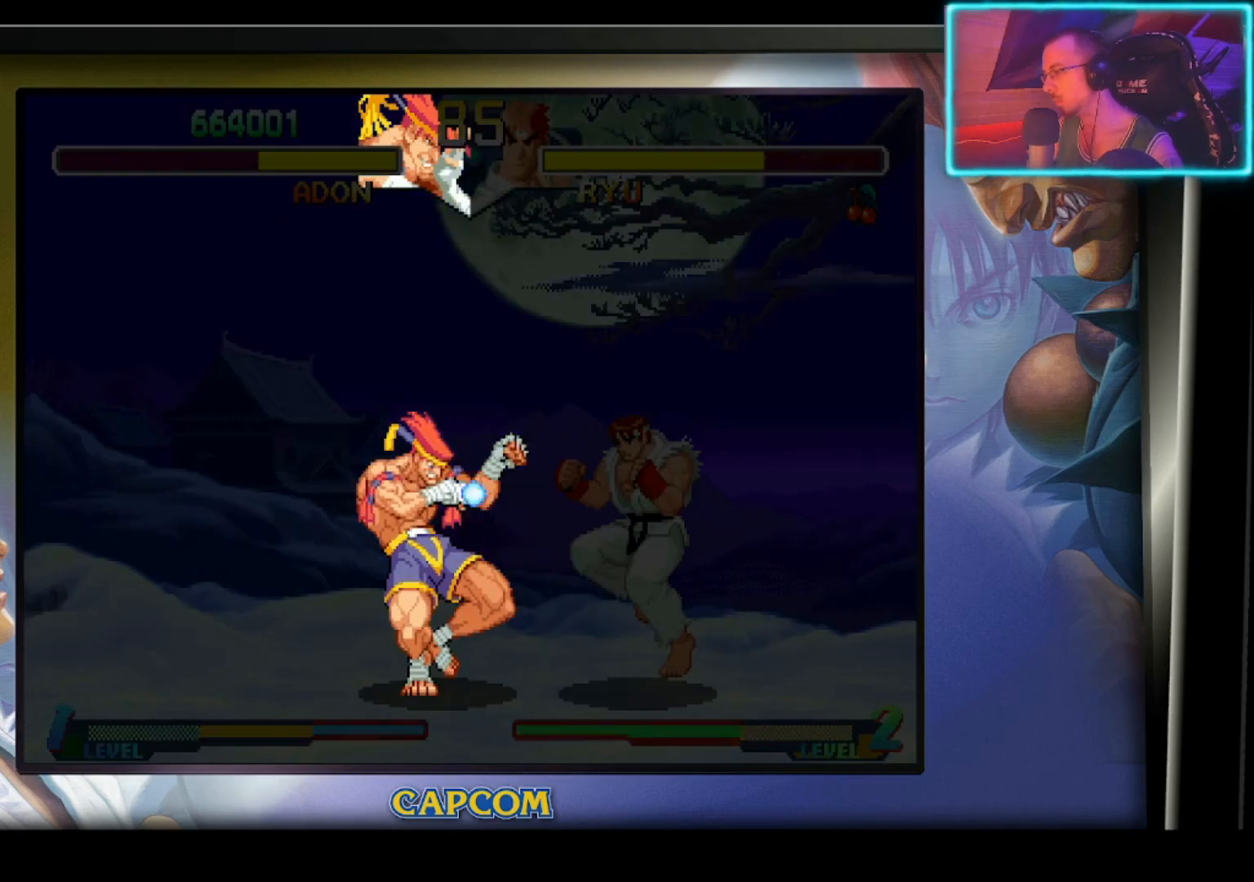
{"buttons": [], "left_stick": "center", "events": []}
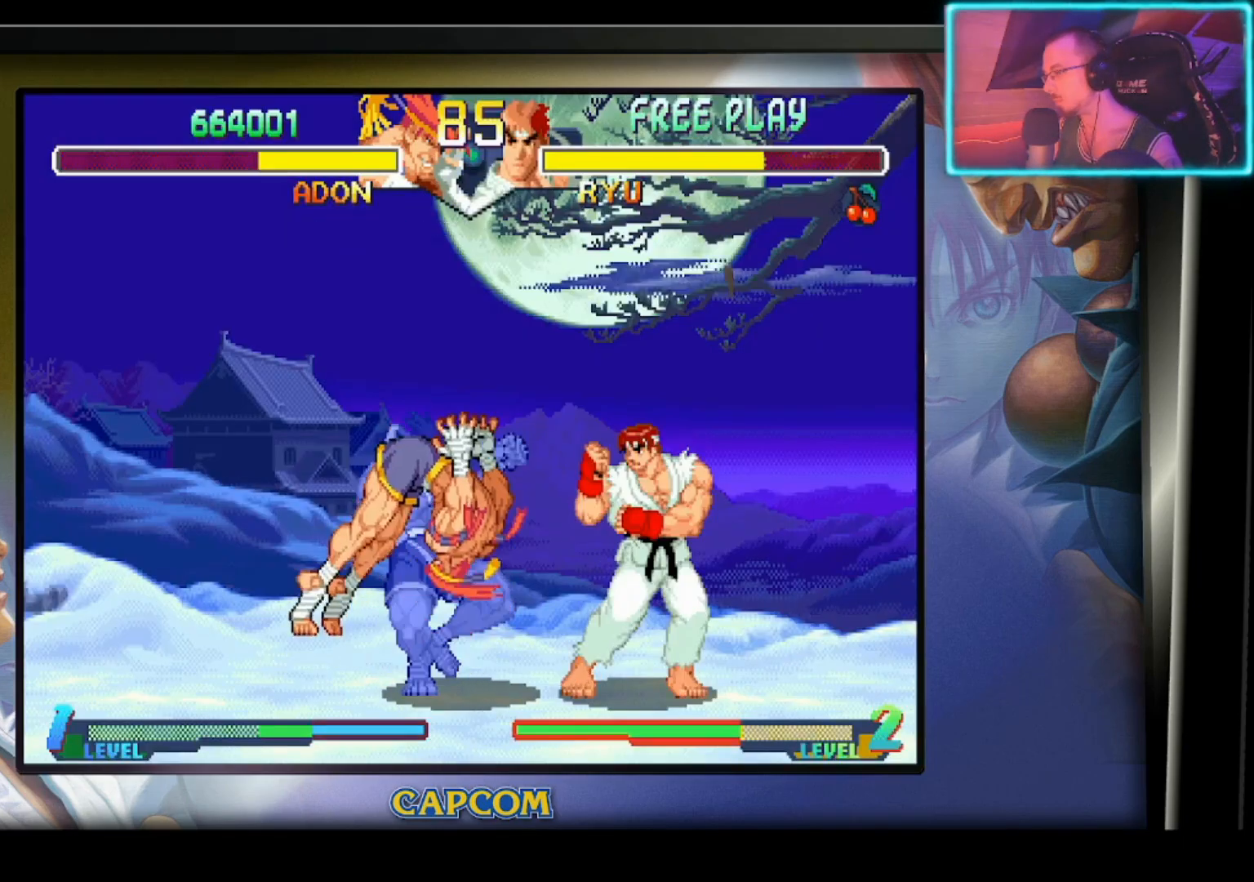
{"buttons": [], "left_stick": "center", "events": []}
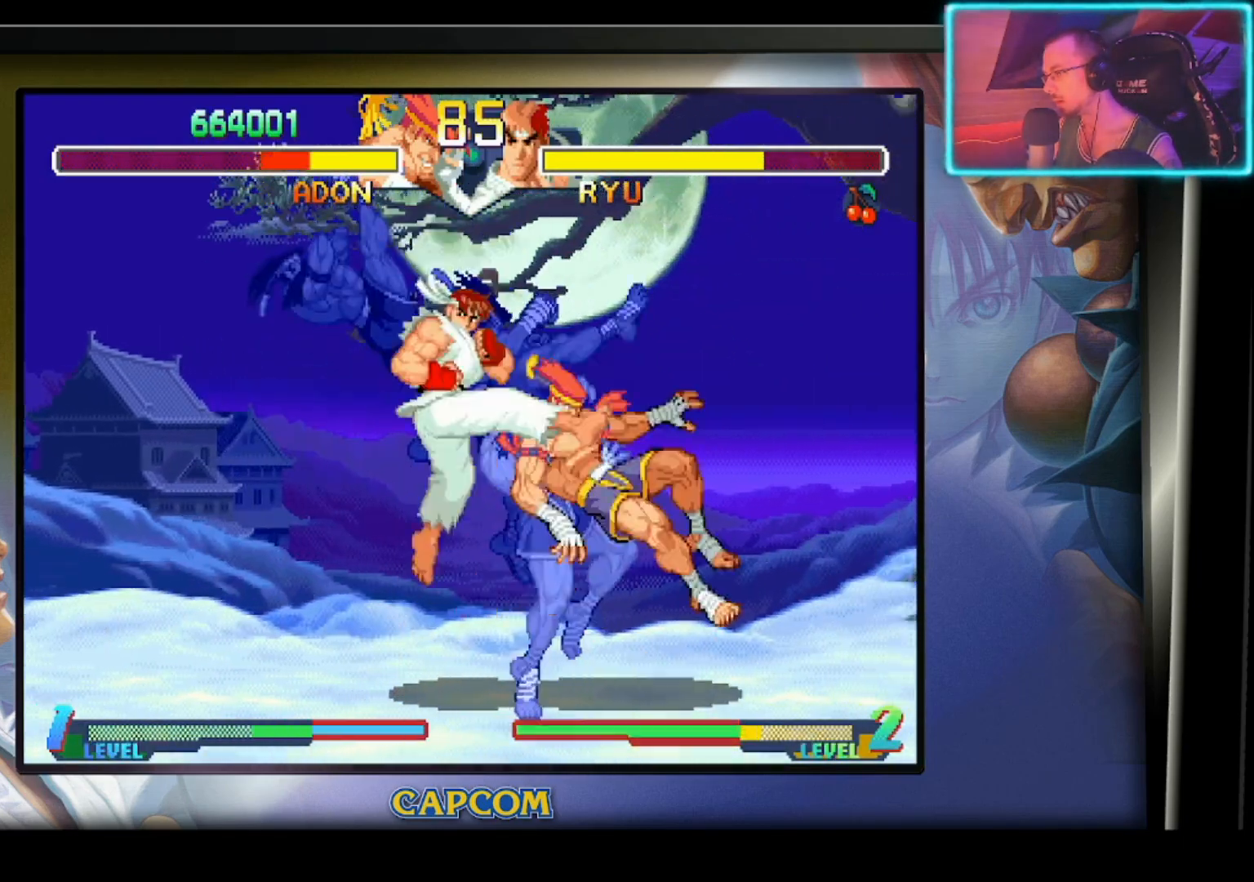
{"buttons": ["R2"], "left_stick": "center", "events": [[100, "left_stick", "right"], [350, "R2", "down"], [483, "left_stick", "center"]]}
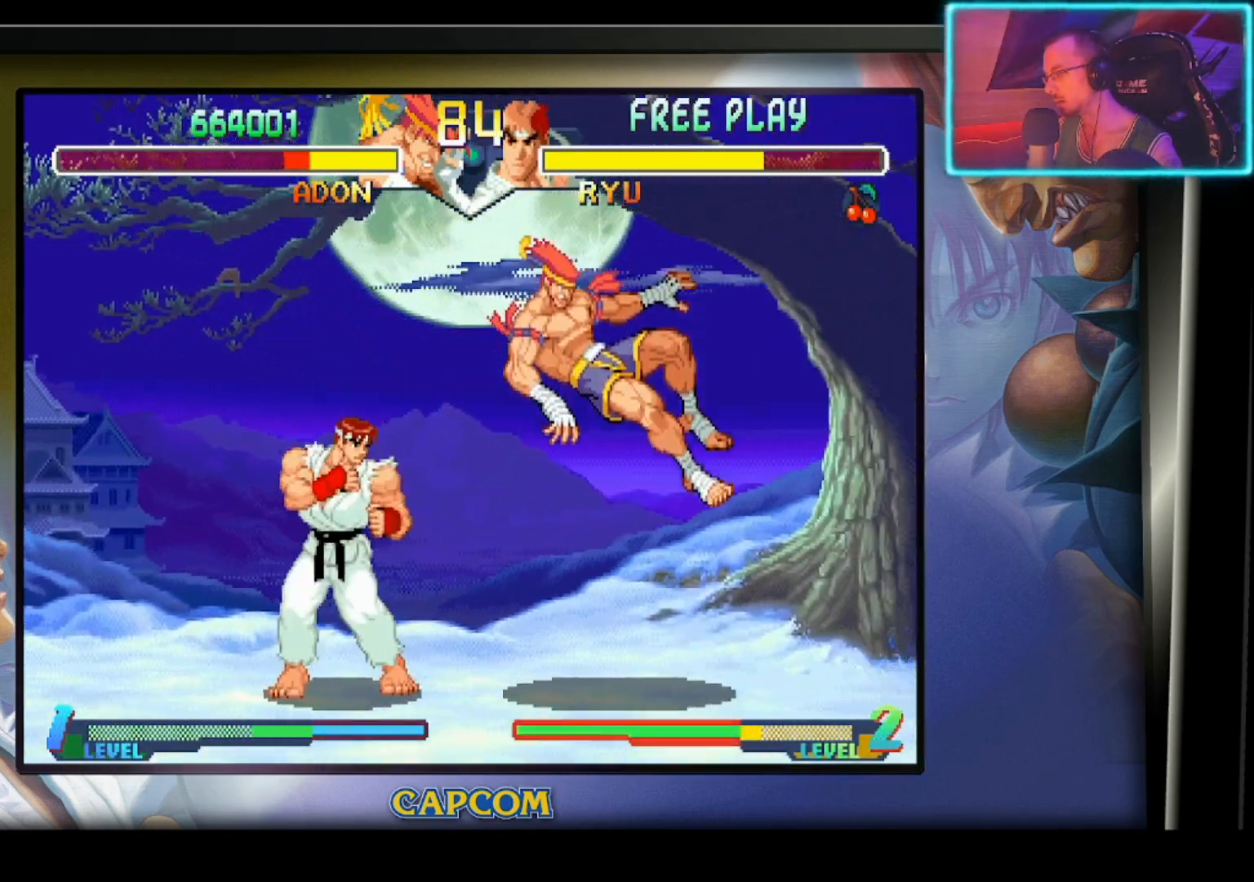
{"buttons": [], "left_stick": "center", "events": [[17, "R2", "up"]]}